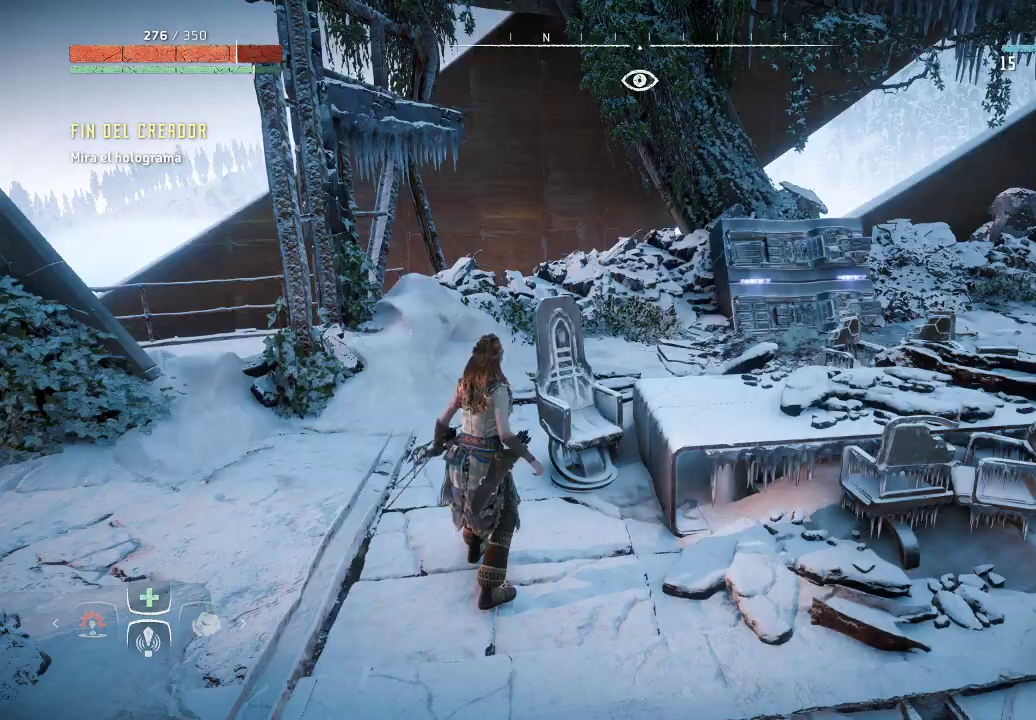
Gameplay with a controller (Xbox layout); each line is a JSON object with the inputs held at the frame after it. "events" lists button and stick changes between this image and that frame as [ms after this image, input, new state], when the widget could be followed in between. Not read: L3.
{"buttons": [], "left_stick": "center", "right_stick": "right", "events": [[450, "right_stick", "right"]]}
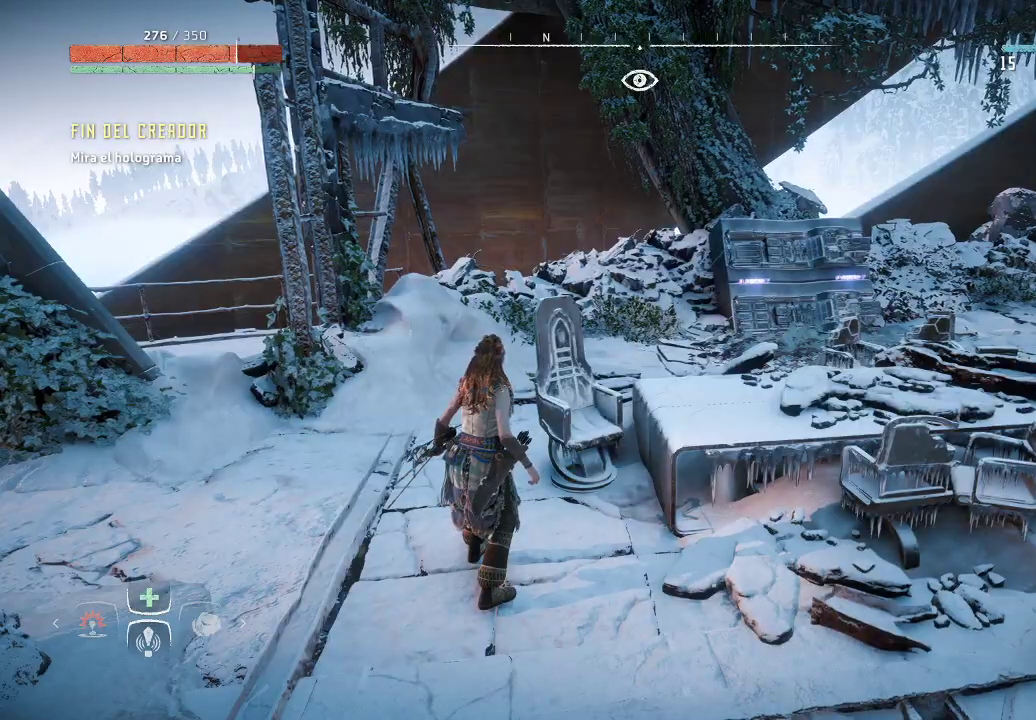
{"buttons": [], "left_stick": "center", "right_stick": "right", "events": []}
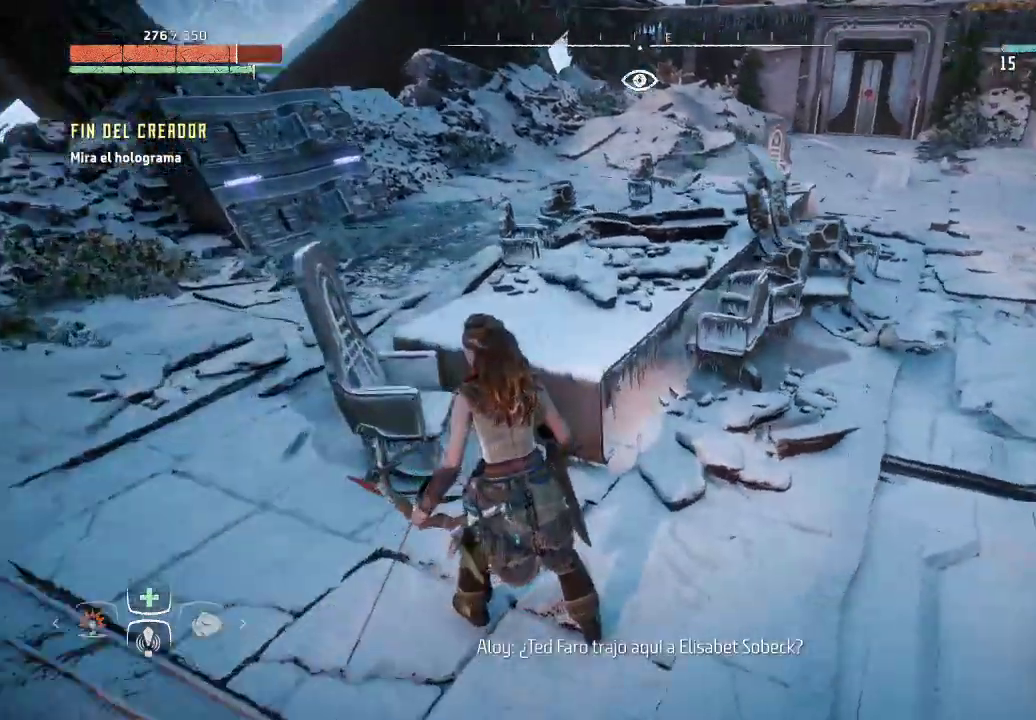
{"buttons": [], "left_stick": "center", "right_stick": "right", "events": []}
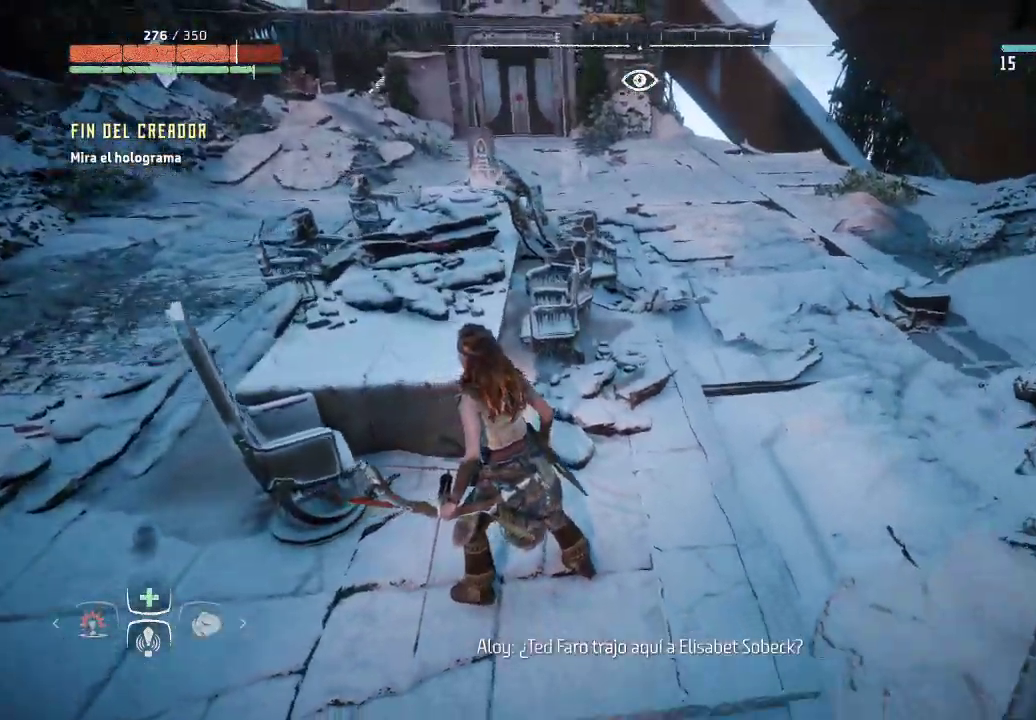
{"buttons": [], "left_stick": "center", "right_stick": "right", "events": []}
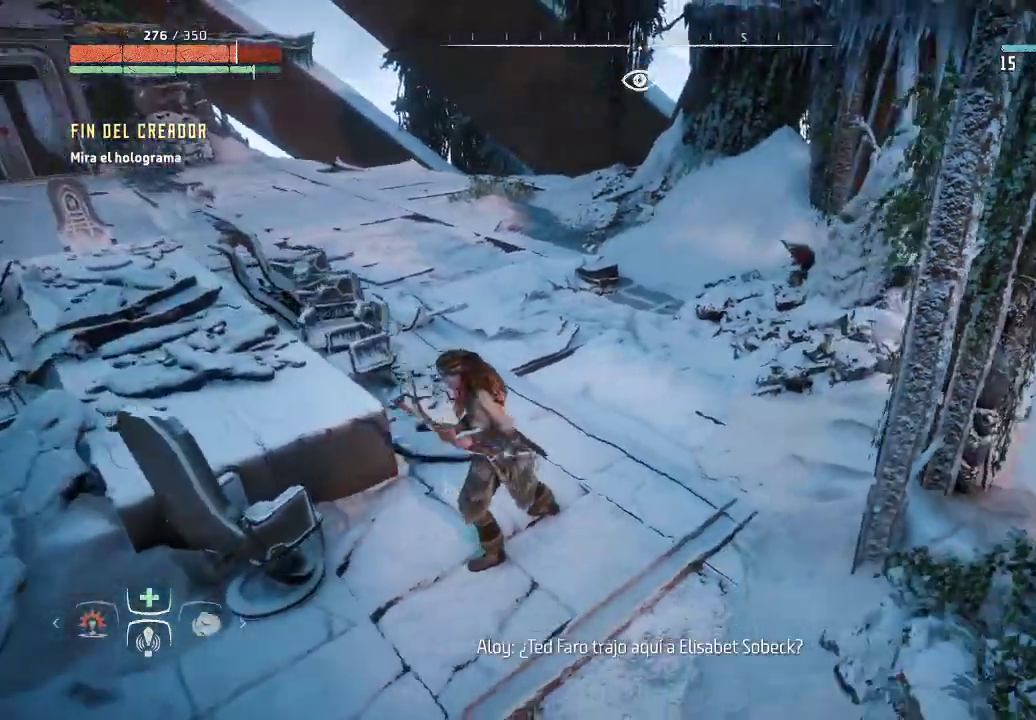
{"buttons": [], "left_stick": "center", "right_stick": "right", "events": []}
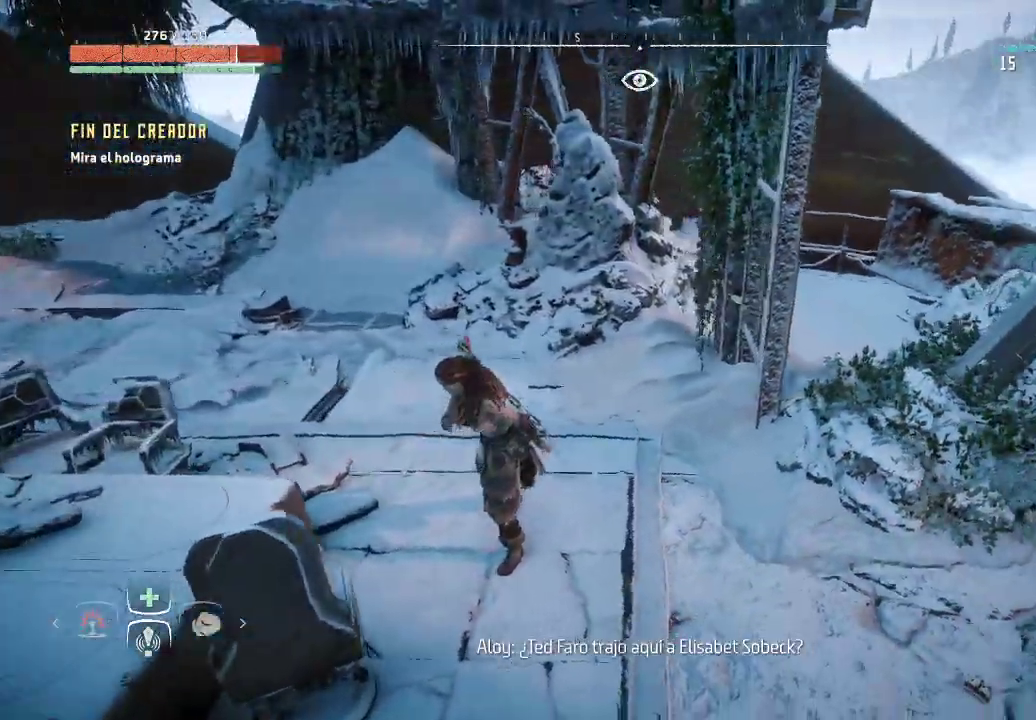
{"buttons": [], "left_stick": "center", "right_stick": "right", "events": []}
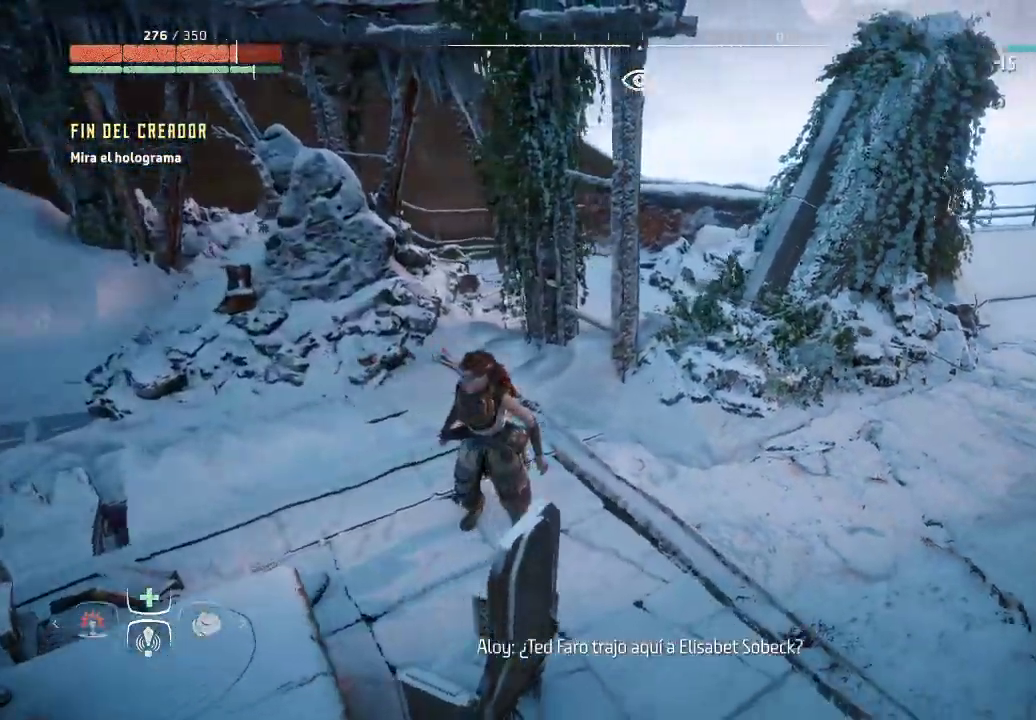
{"buttons": [], "left_stick": "up-right", "right_stick": "right", "events": [[483, "left_stick", "up-right"]]}
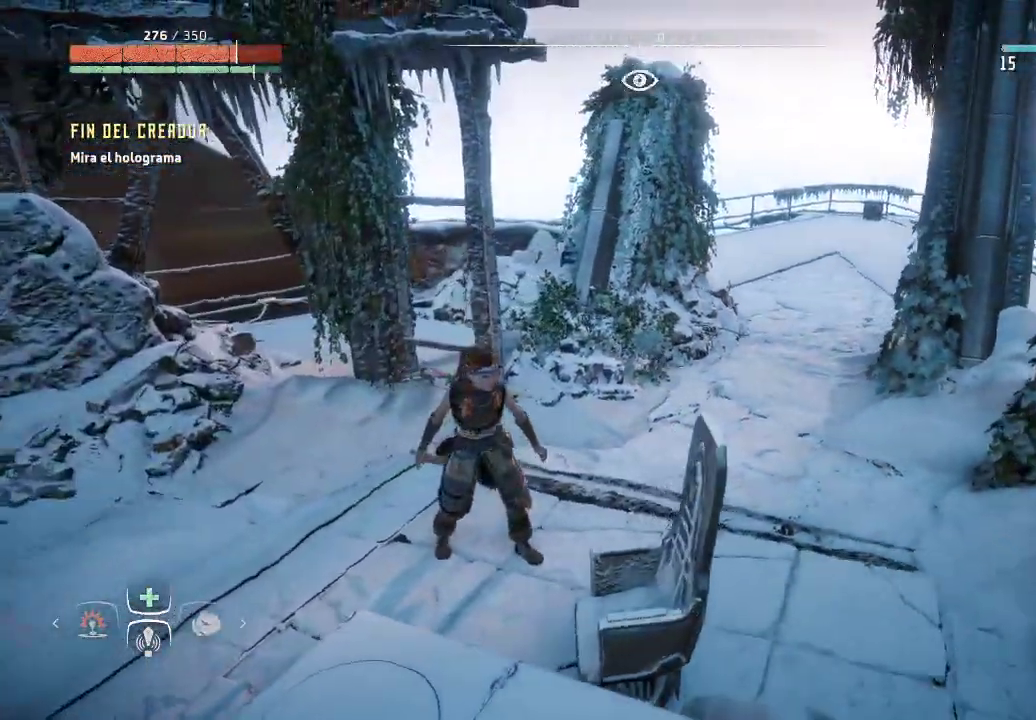
{"buttons": [], "left_stick": "up-right", "right_stick": "right", "events": []}
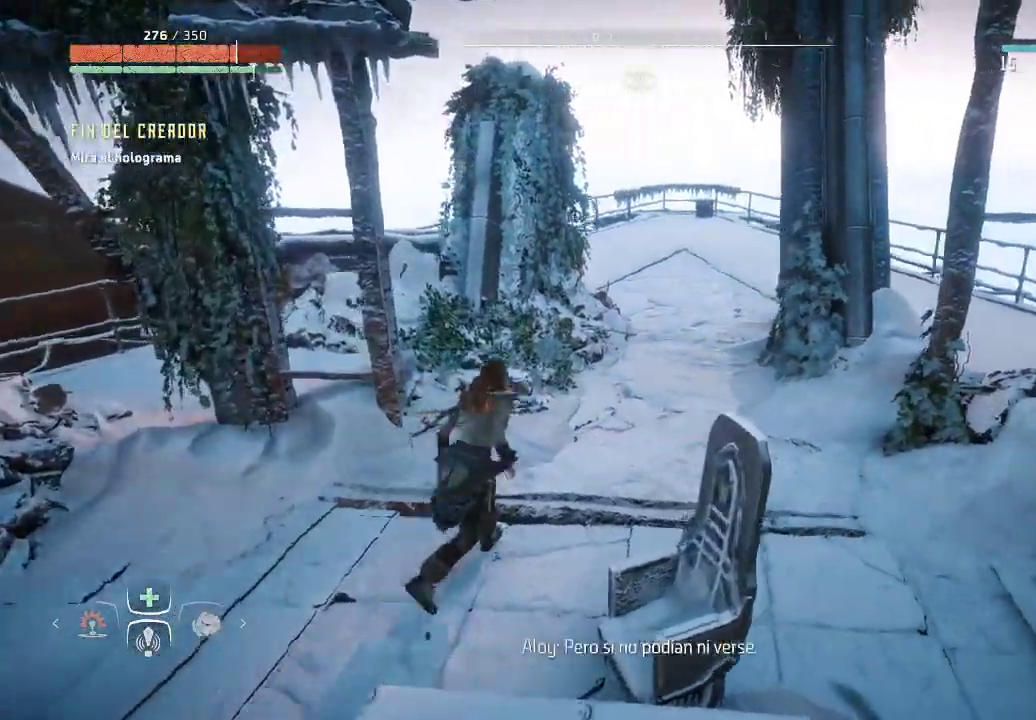
{"buttons": [], "left_stick": "up-right", "right_stick": "center", "events": [[383, "right_stick", "center"]]}
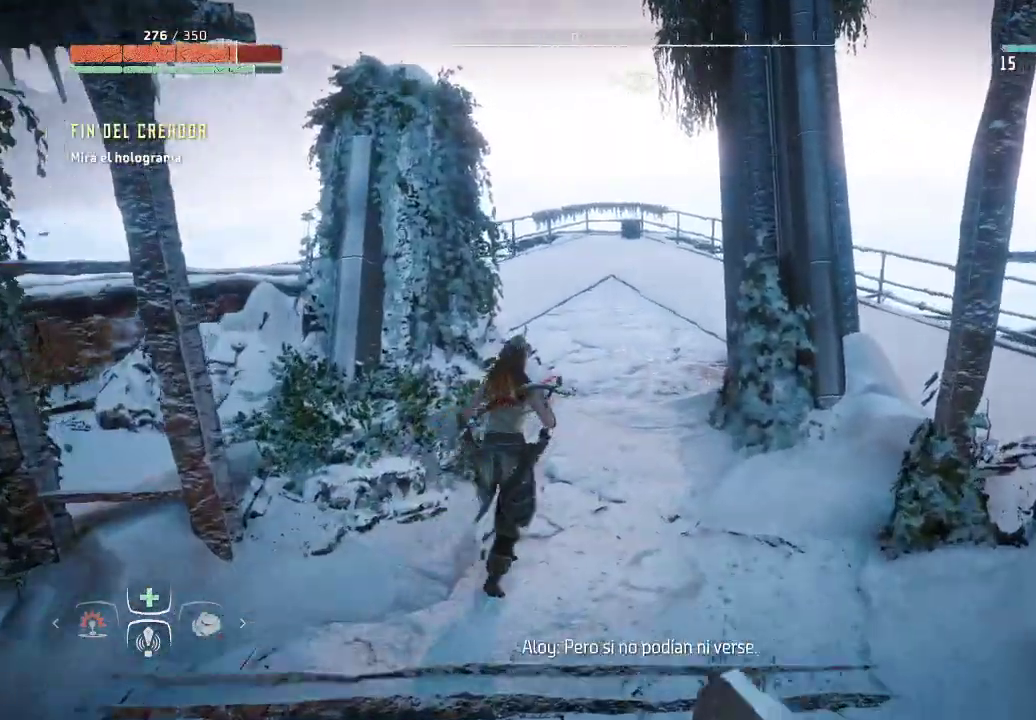
{"buttons": [], "left_stick": "up-right", "right_stick": "center", "events": []}
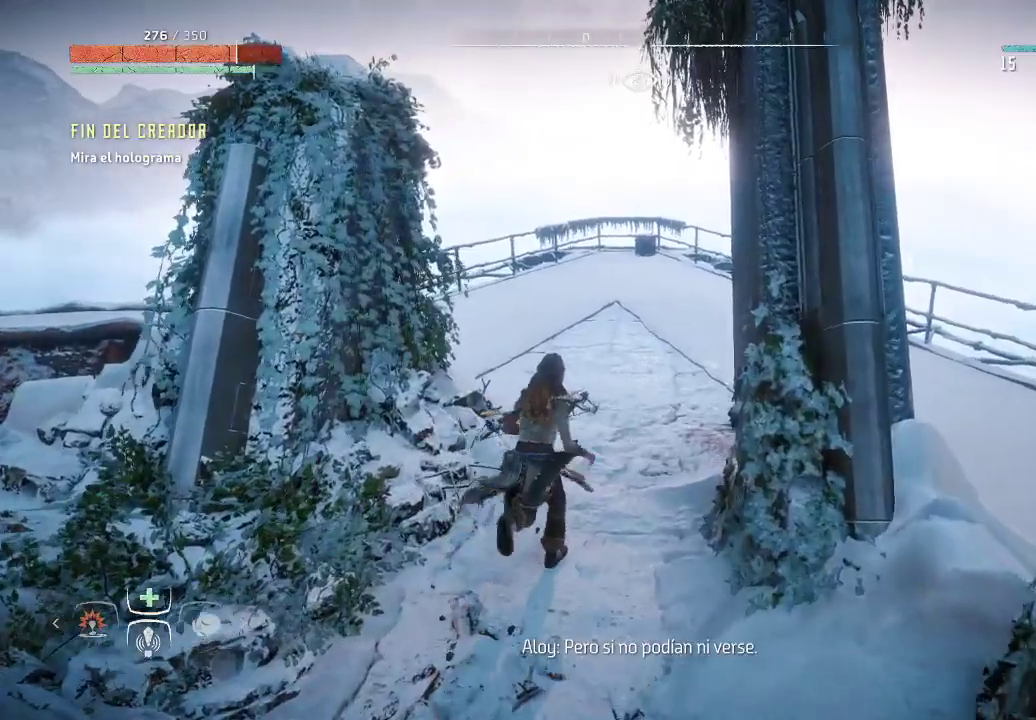
{"buttons": [], "left_stick": "up-right", "right_stick": "center", "events": []}
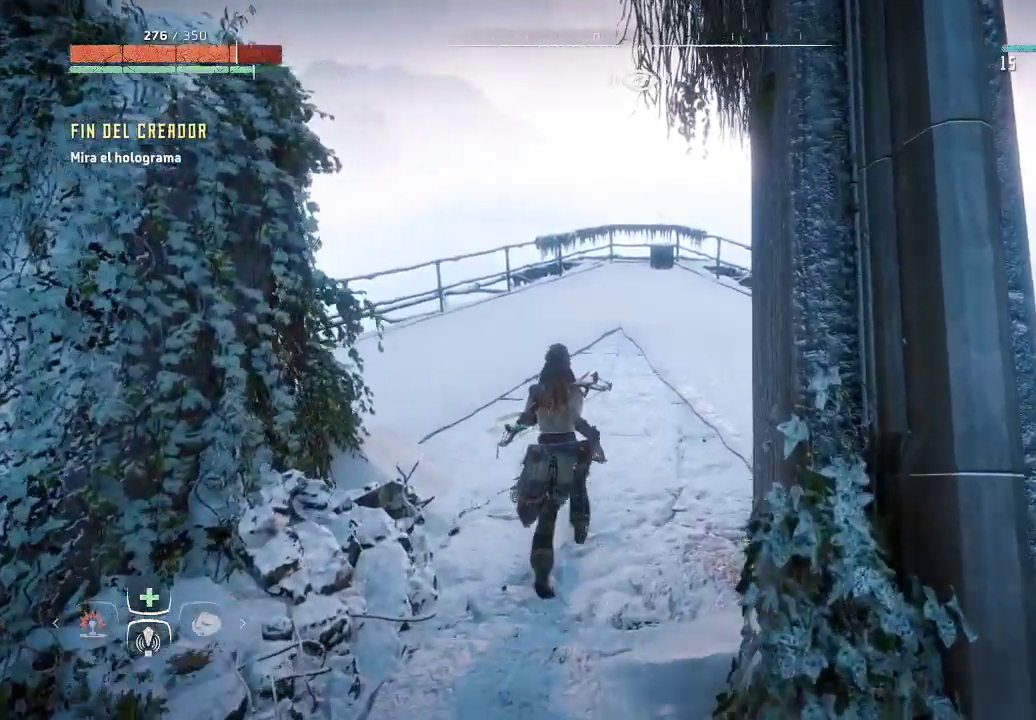
{"buttons": [], "left_stick": "up-right", "right_stick": "center", "events": []}
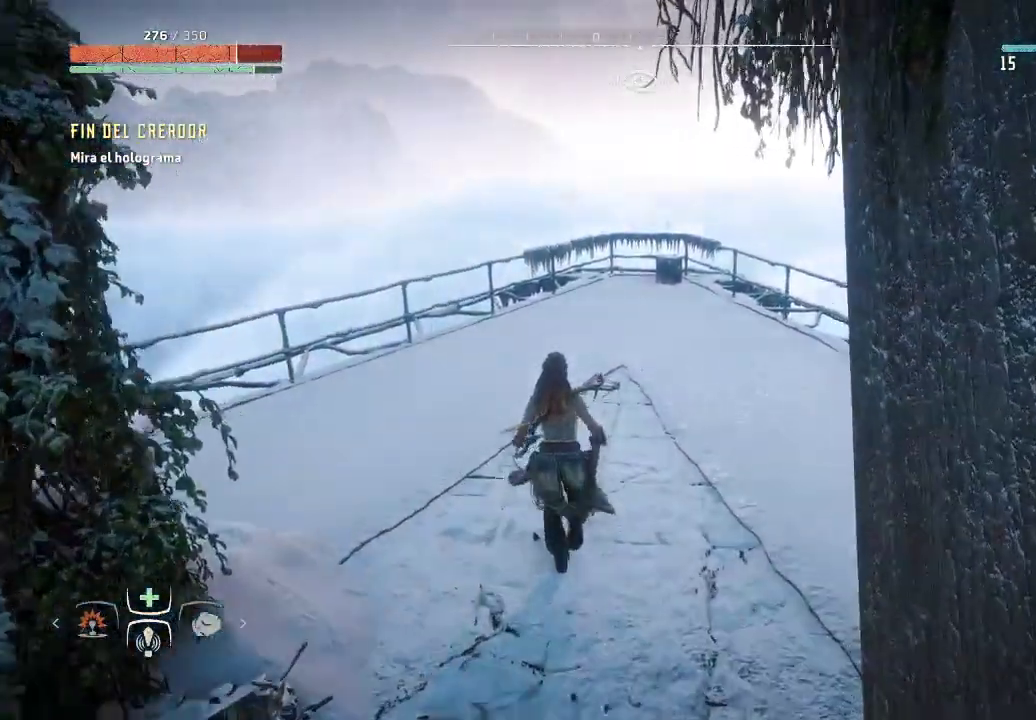
{"buttons": [], "left_stick": "up-right", "right_stick": "left", "events": [[117, "right_stick", "left"]]}
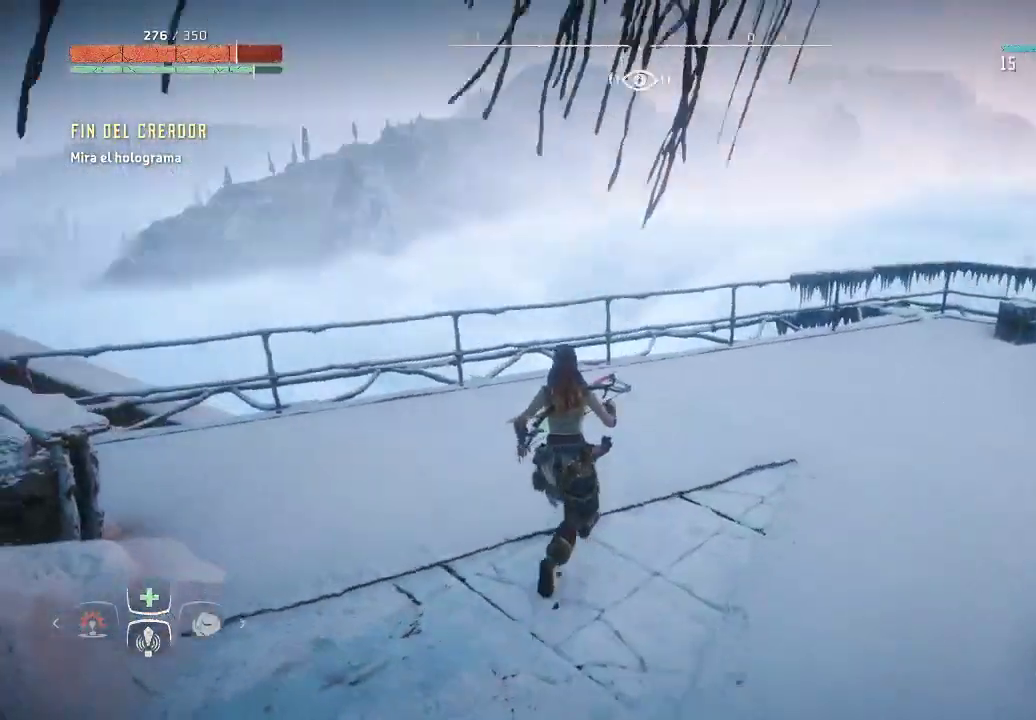
{"buttons": [], "left_stick": "right", "right_stick": "center", "events": [[367, "right_stick", "center"], [433, "left_stick", "right"]]}
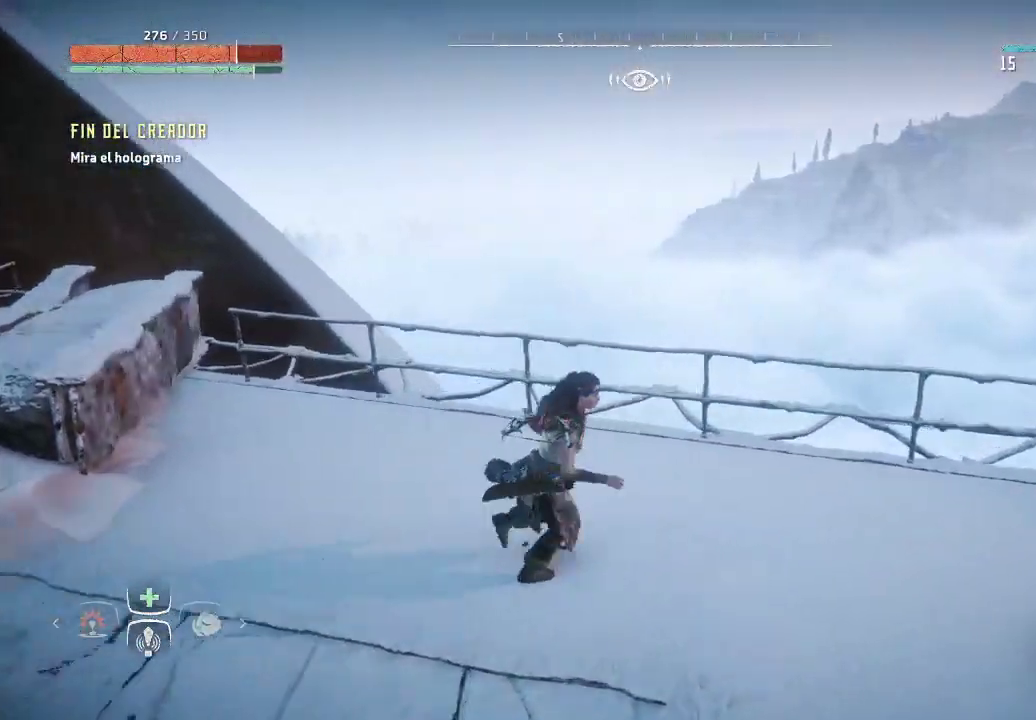
{"buttons": [], "left_stick": "up-right", "right_stick": "right", "events": [[100, "right_stick", "right"], [467, "left_stick", "up-right"]]}
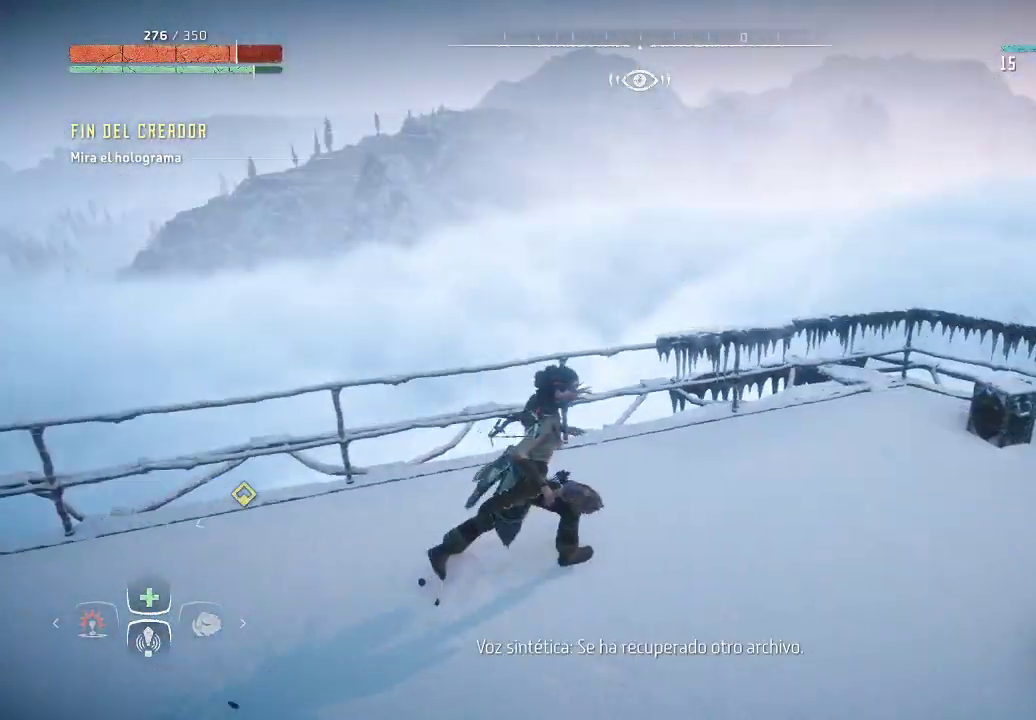
{"buttons": [], "left_stick": "up-right", "right_stick": "center", "events": [[300, "right_stick", "center"]]}
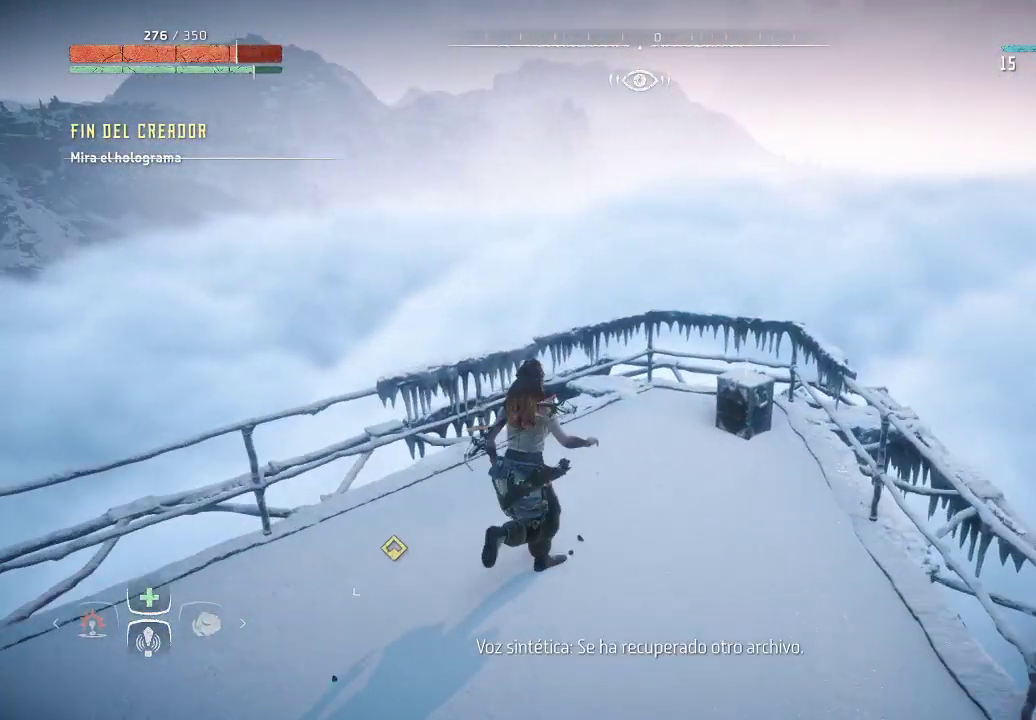
{"buttons": [], "left_stick": "up-right", "right_stick": "center", "events": [[67, "right_stick", "right"], [150, "right_stick", "down-right"], [433, "right_stick", "center"]]}
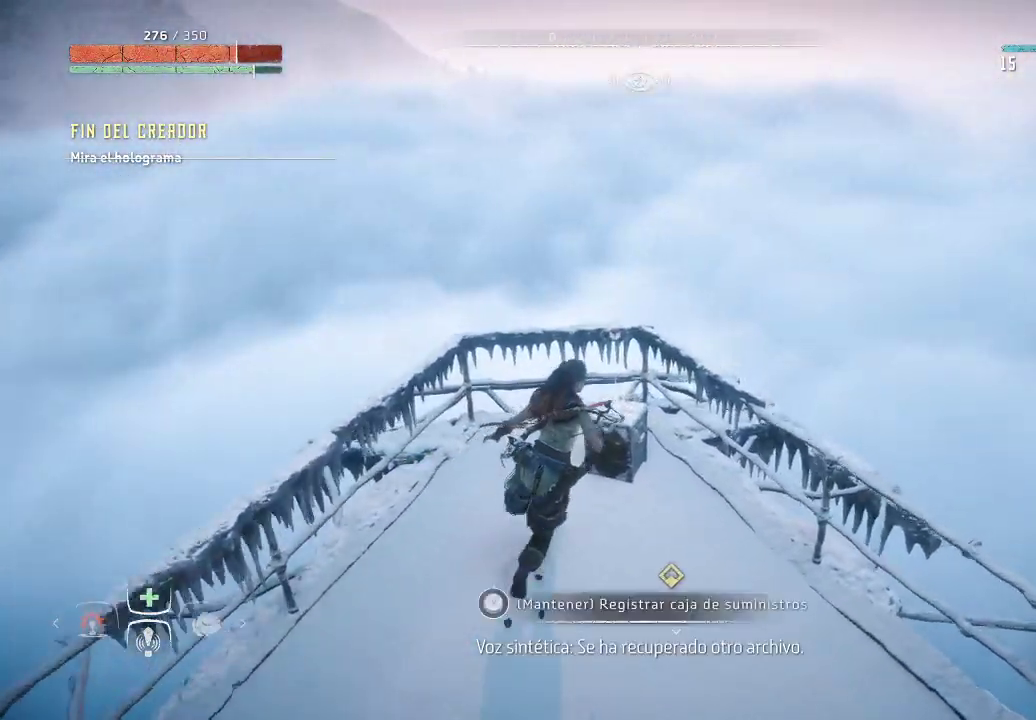
{"buttons": ["Y"], "left_stick": "center", "right_stick": "center", "events": [[100, "left_stick", "center"], [317, "Y", "down"]]}
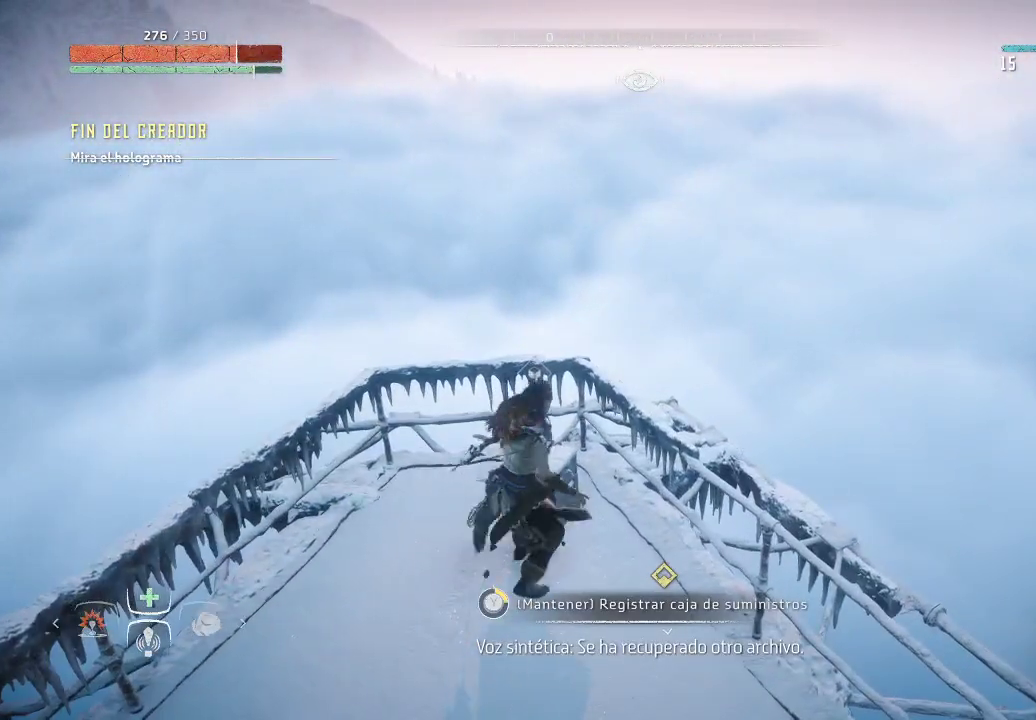
{"buttons": ["Y"], "left_stick": "center", "right_stick": "center", "events": []}
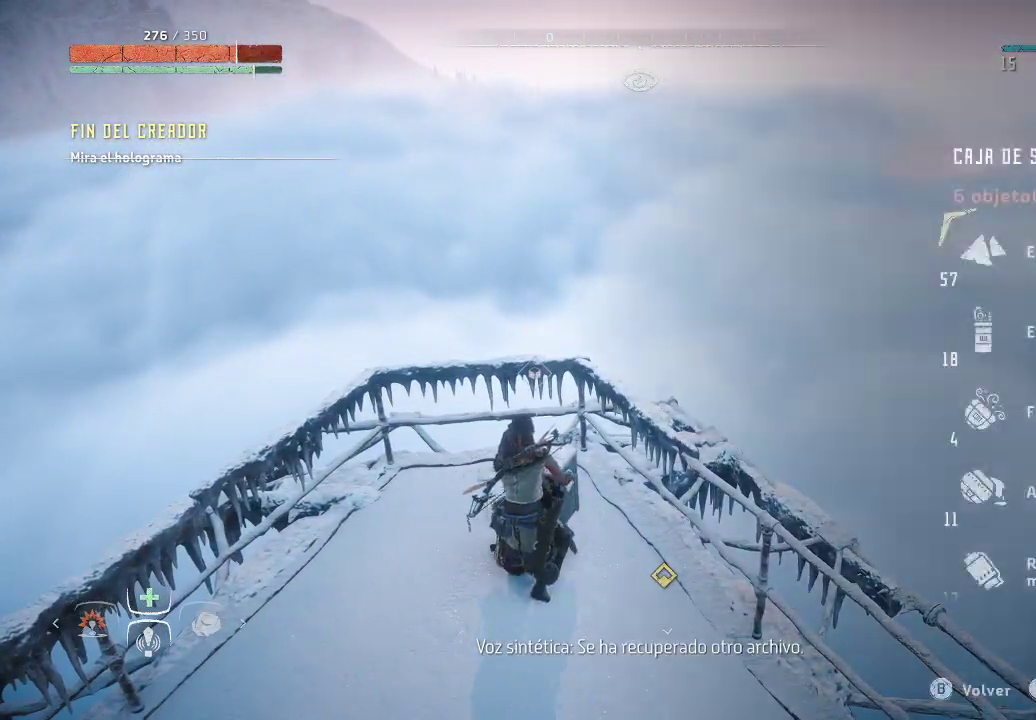
{"buttons": [], "left_stick": "center", "right_stick": "center", "events": [[67, "Y", "up"], [367, "A", "down"], [467, "A", "up"]]}
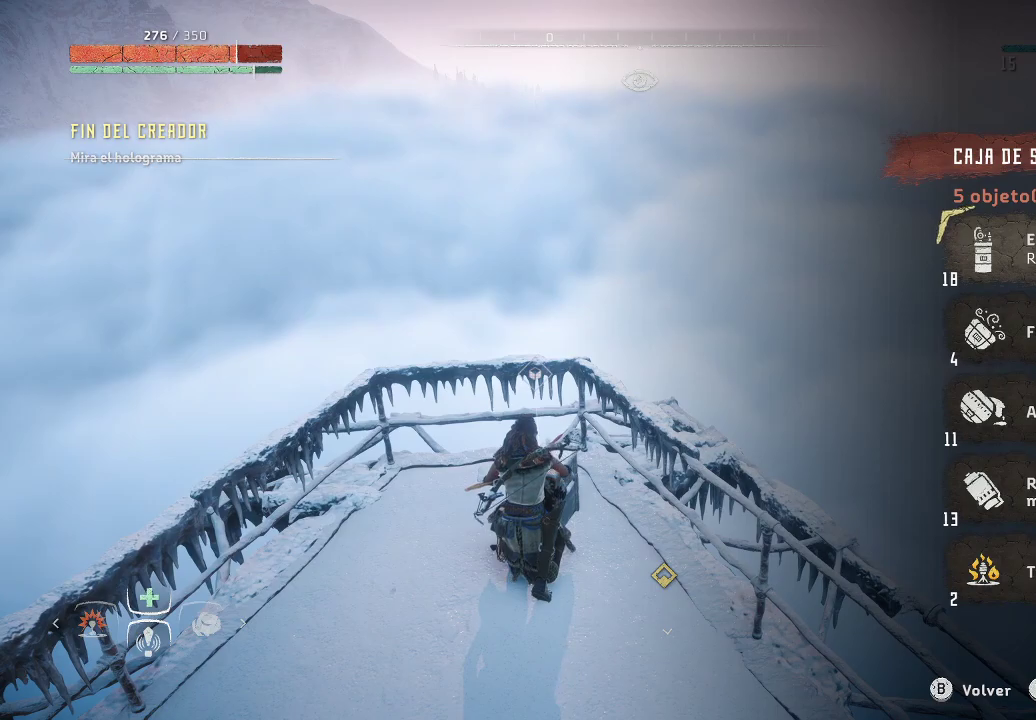
{"buttons": [], "left_stick": "center", "right_stick": "center", "events": [[83, "A", "down"], [150, "A", "up"], [217, "A", "down"], [333, "A", "up"], [350, "A", "down"], [450, "A", "up"]]}
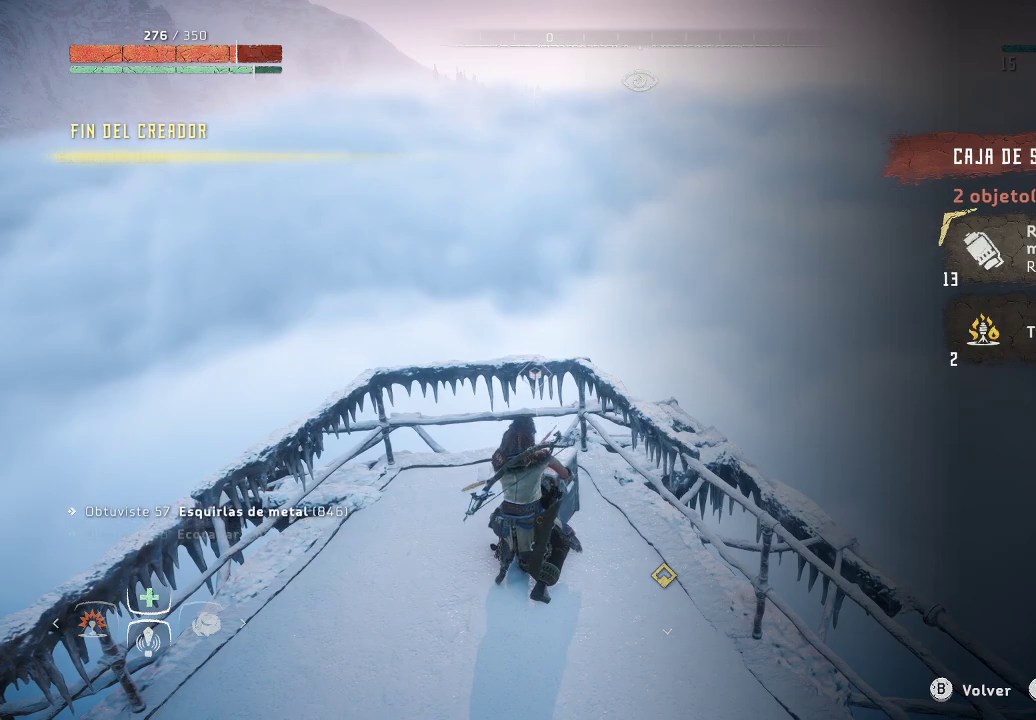
{"buttons": [], "left_stick": "center", "right_stick": "center", "events": [[50, "A", "down"], [117, "A", "up"], [200, "A", "down"], [267, "A", "up"]]}
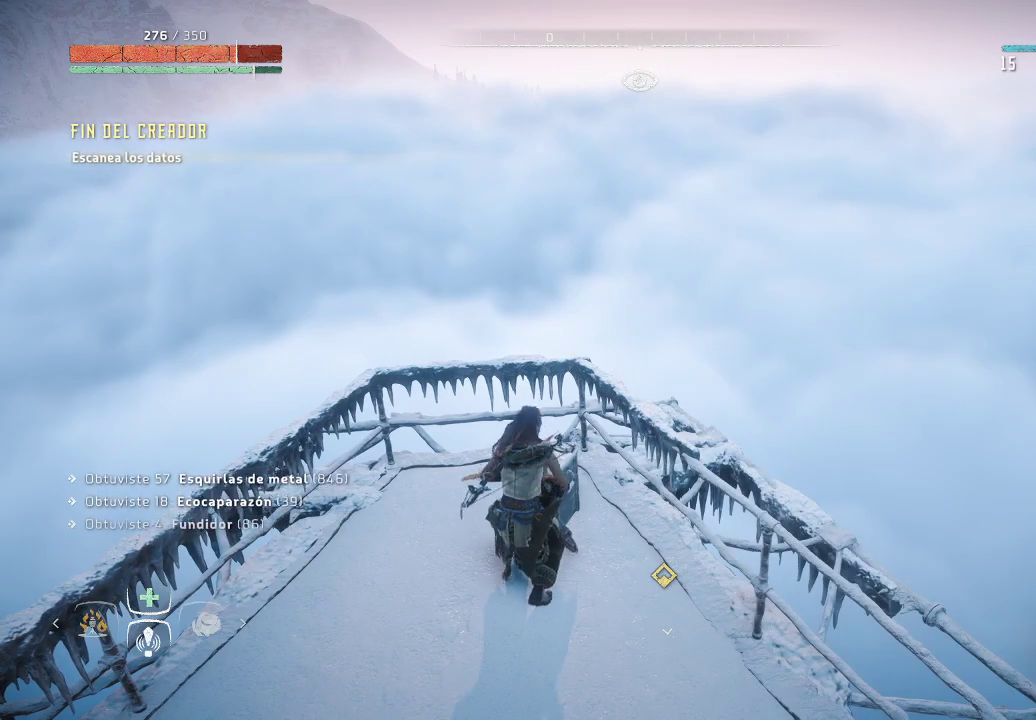
{"buttons": [], "left_stick": "center", "right_stick": "center", "events": []}
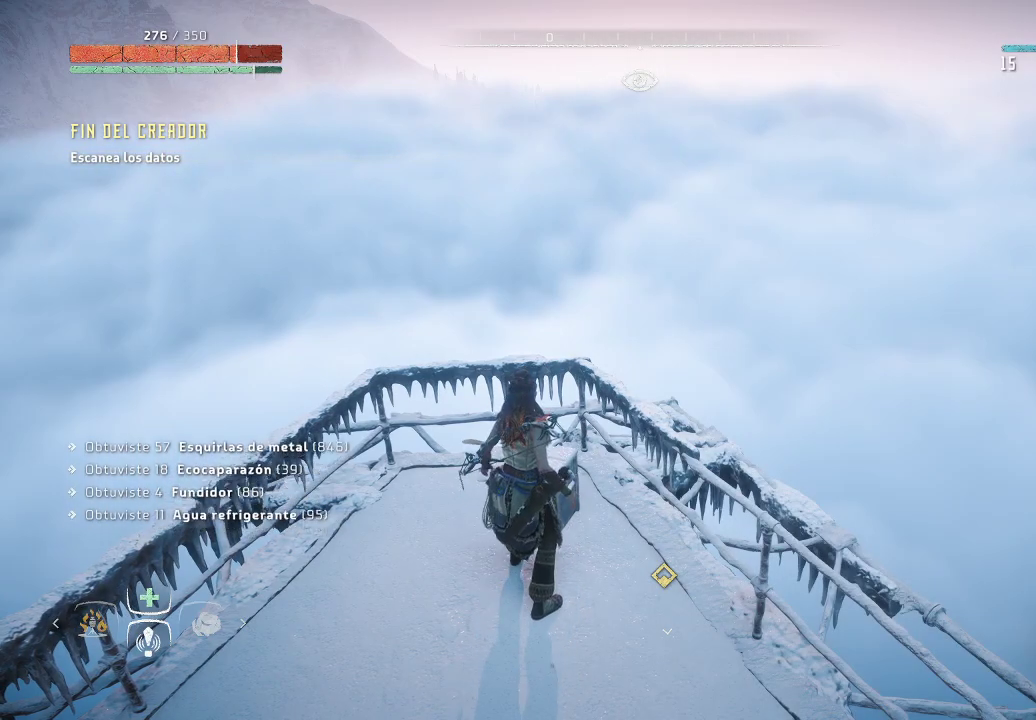
{"buttons": [], "left_stick": "center", "right_stick": "right", "events": [[17, "right_stick", "right"]]}
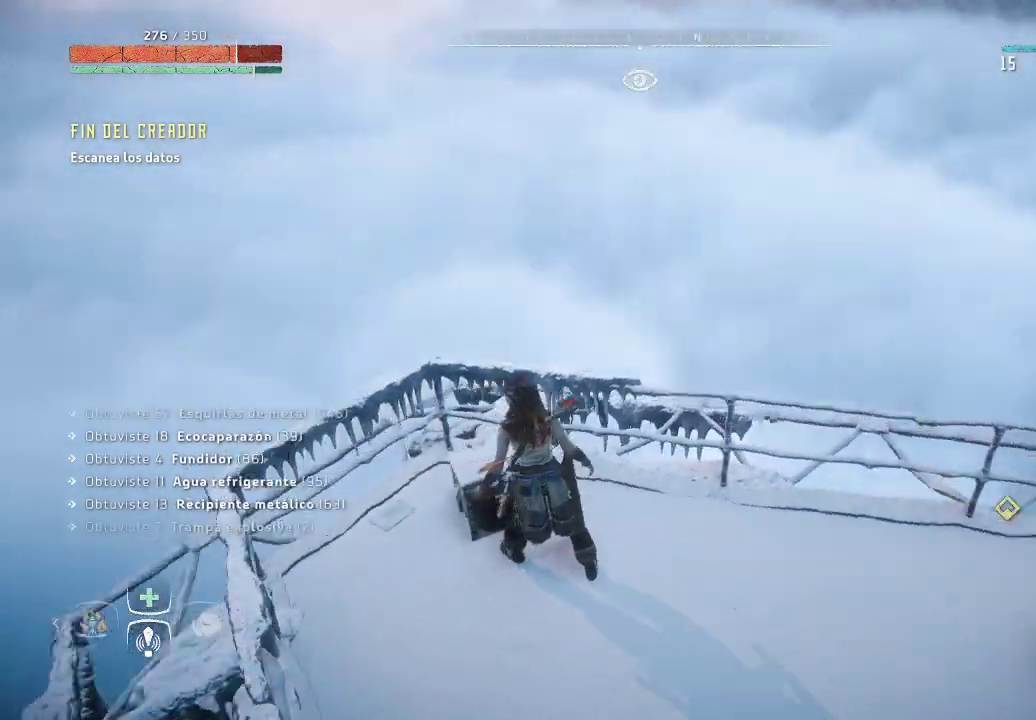
{"buttons": [], "left_stick": "center", "right_stick": "right", "events": []}
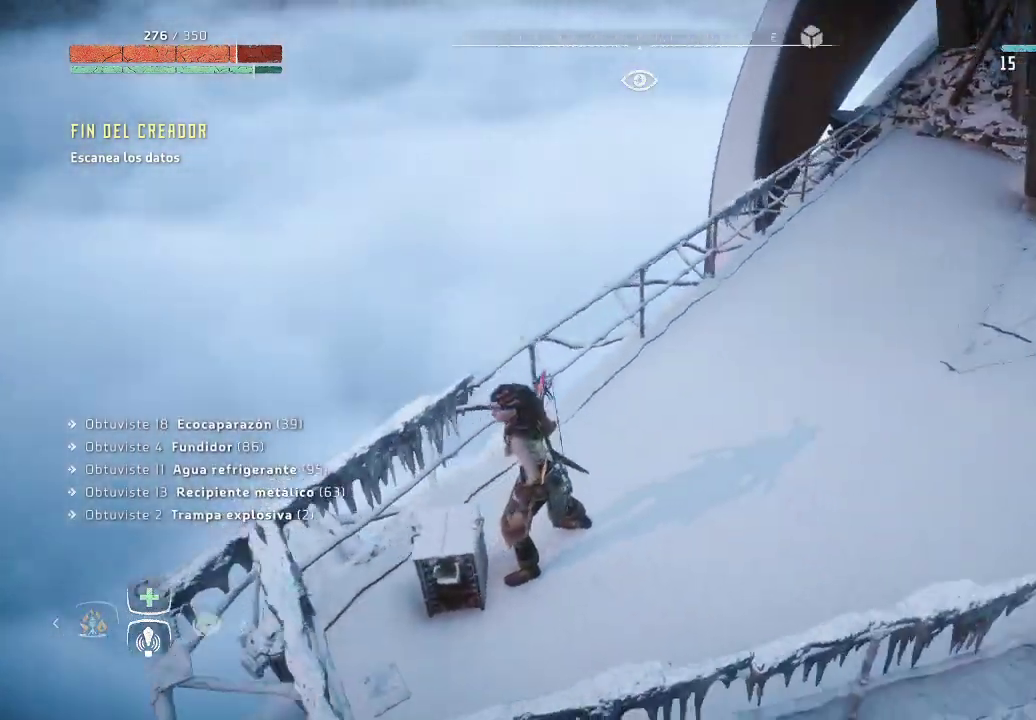
{"buttons": [], "left_stick": "up", "right_stick": "center", "events": [[333, "left_stick", "up"], [383, "right_stick", "center"]]}
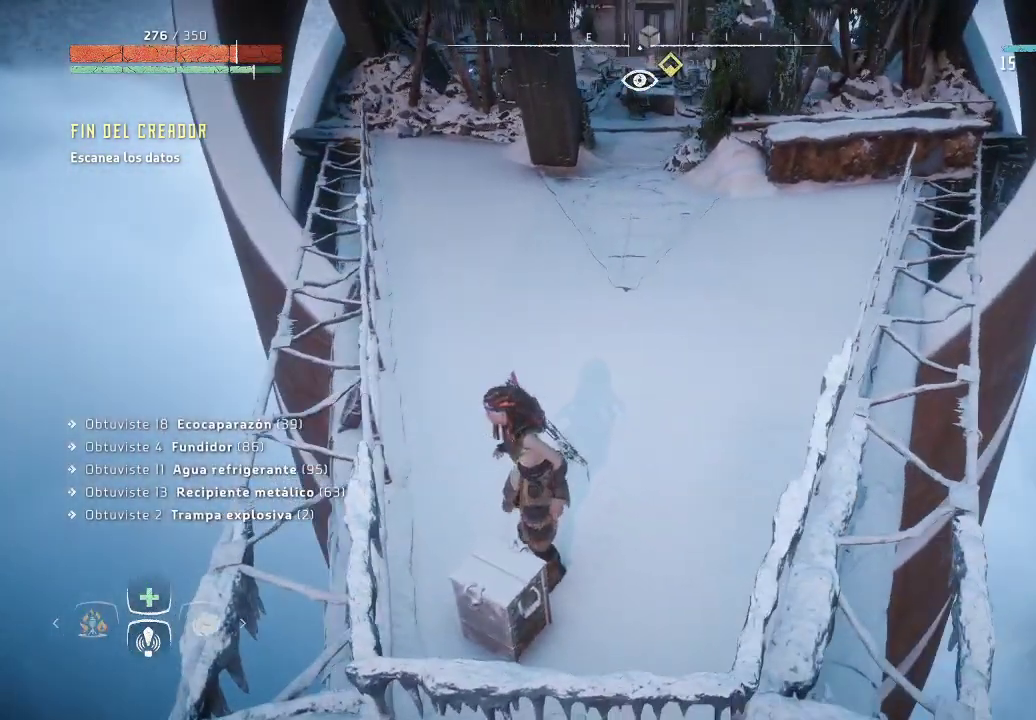
{"buttons": [], "left_stick": "up", "right_stick": "up-right", "events": [[267, "right_stick", "up-right"]]}
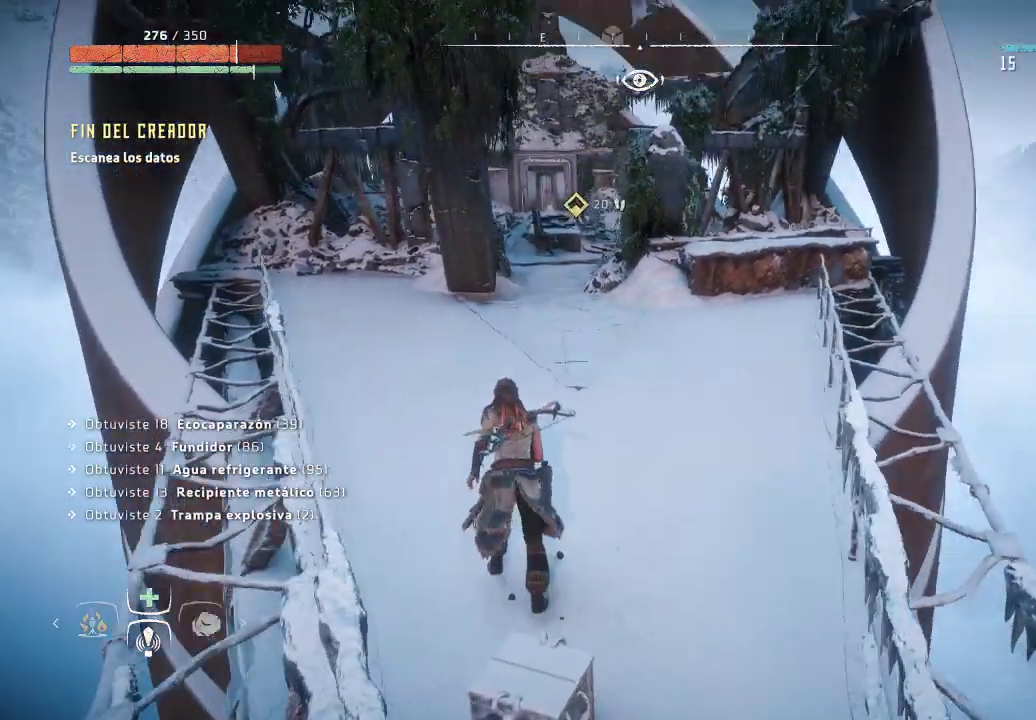
{"buttons": [], "left_stick": "up", "right_stick": "center", "events": [[100, "right_stick", "center"]]}
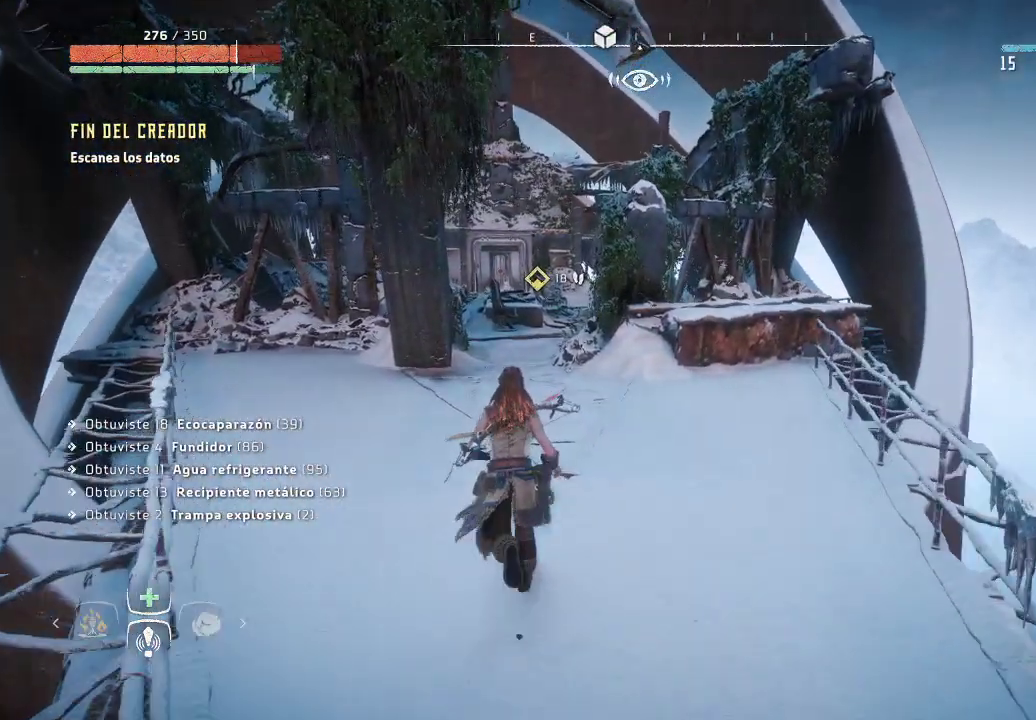
{"buttons": [], "left_stick": "up", "right_stick": "center", "events": []}
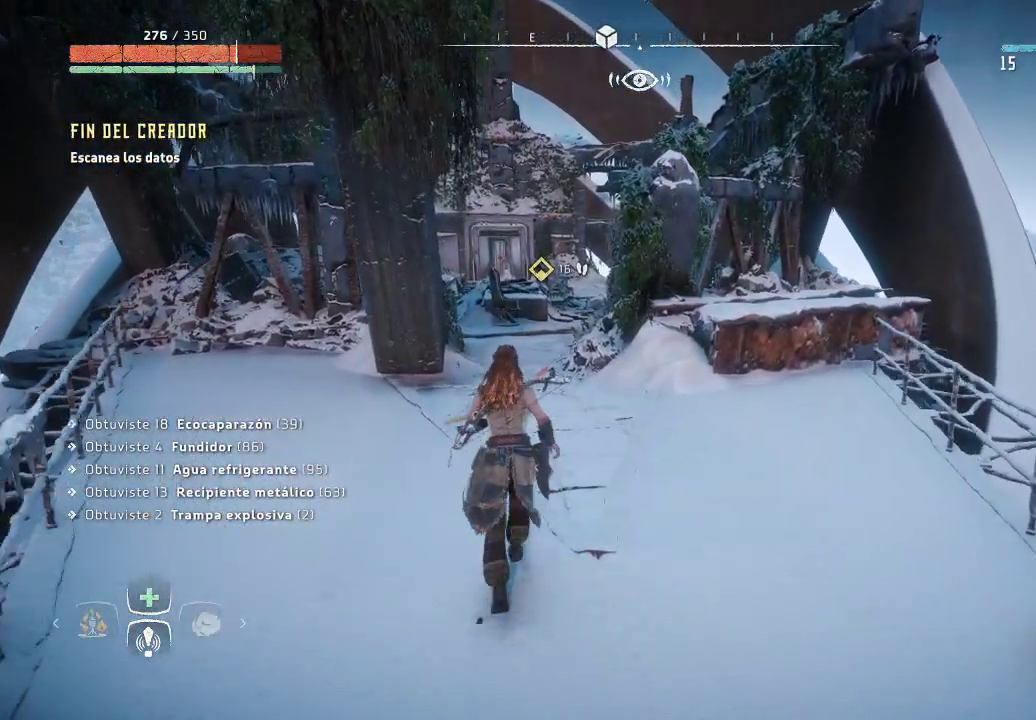
{"buttons": [], "left_stick": "up", "right_stick": "center", "events": []}